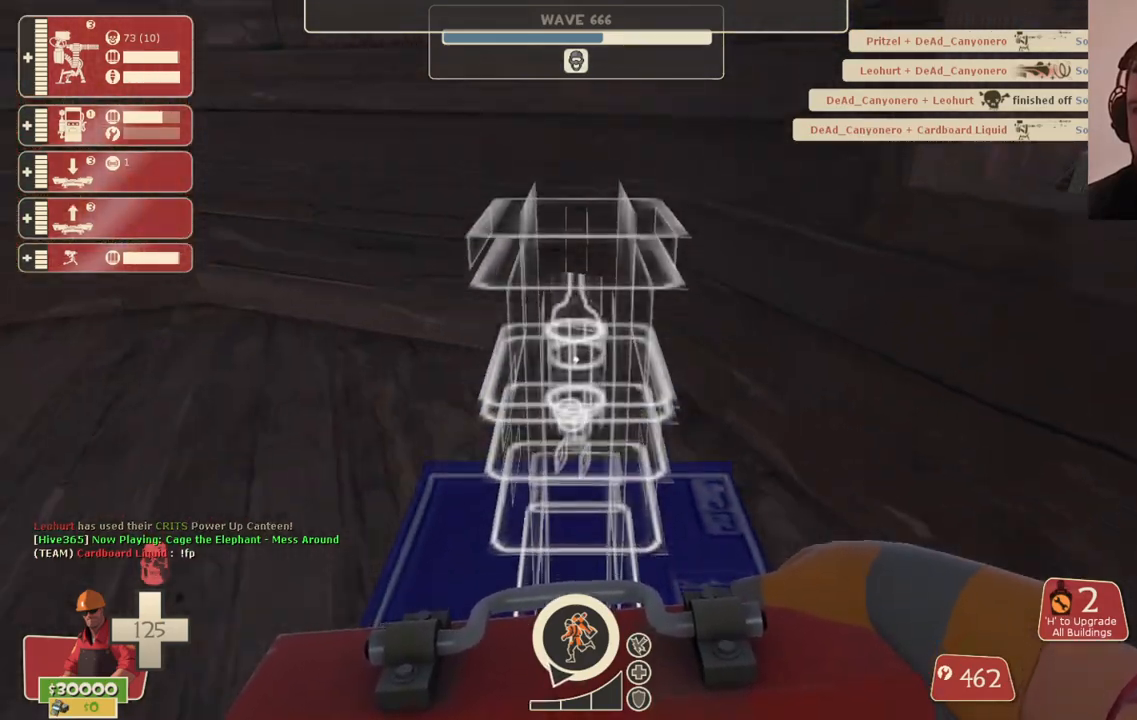
Gameplay with a controller (PlayStation layout); each line is a JSON object with the inputs held at the frame after it. "events" lists button and stick changes between this image and that frame as [ms after this image, input, new state], when the widget could be followed in between.
{"buttons": [], "left_stick": "up-left", "right_stick": "center", "events": [[33, "left_stick", "down-right"], [117, "R2", "up"], [117, "left_stick", "down-left"], [467, "left_stick", "up-left"]]}
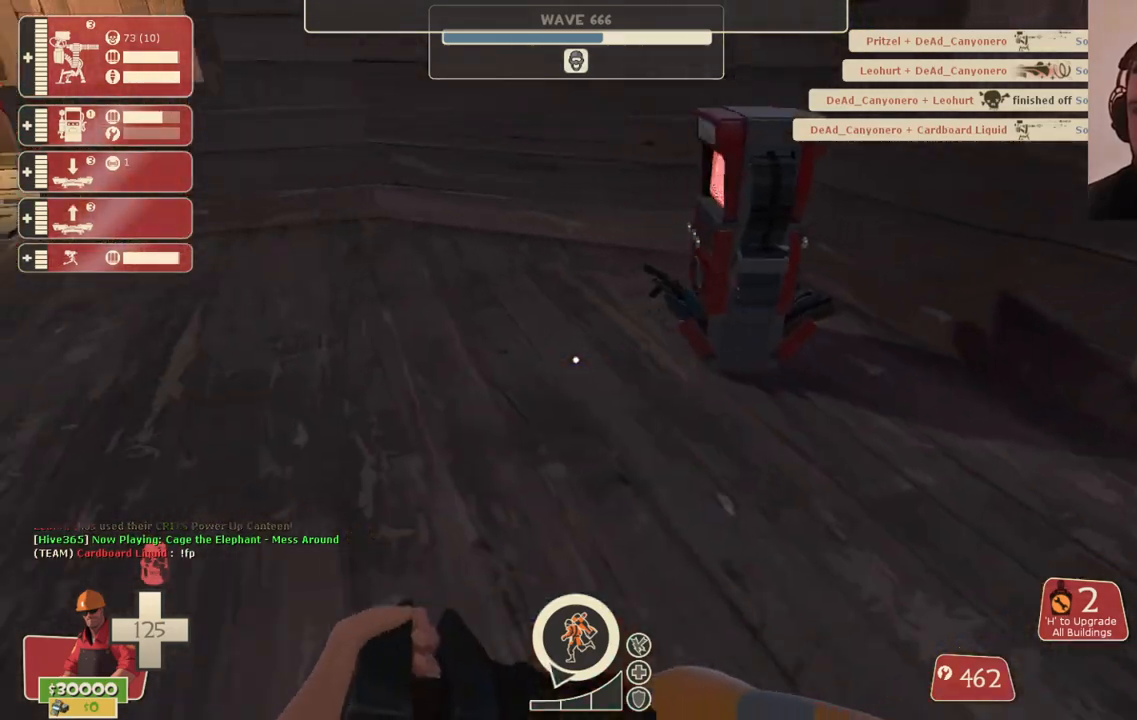
{"buttons": ["R2"], "left_stick": "down-left", "right_stick": "center", "events": [[83, "left_stick", "up-right"], [267, "left_stick", "down-right"], [367, "R2", "down"], [500, "left_stick", "down-left"]]}
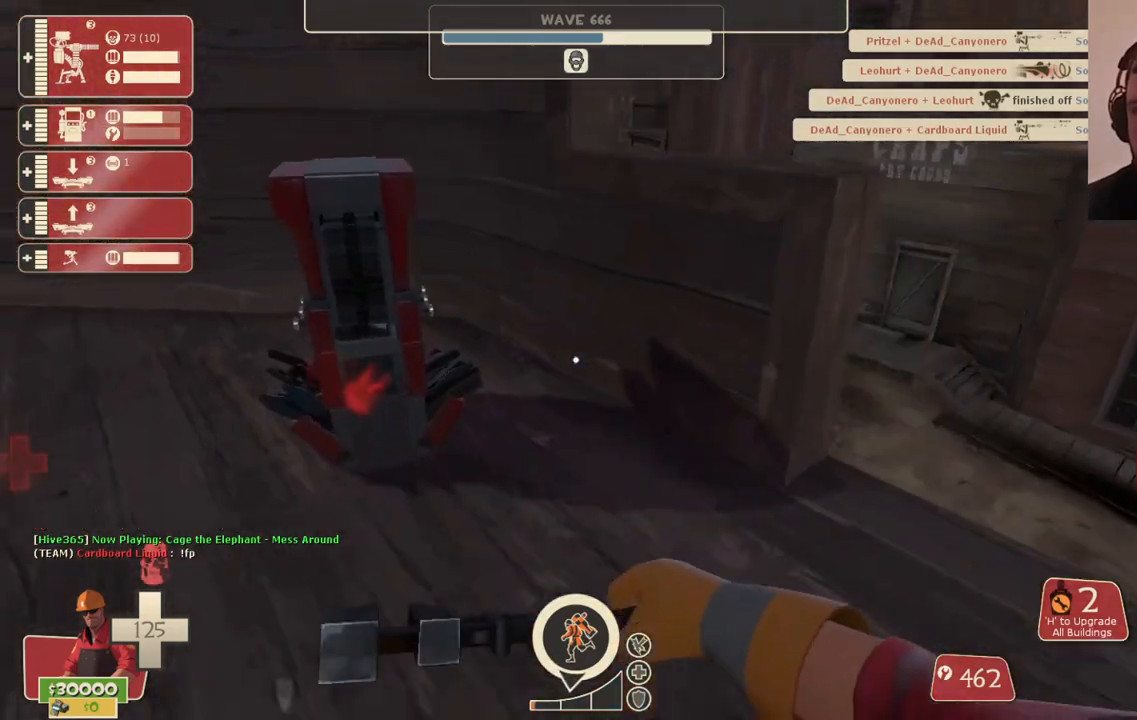
{"buttons": [], "left_stick": "center", "right_stick": "center", "events": [[217, "left_stick", "up-left"], [267, "right_stick", "down-right"], [283, "R2", "up"], [333, "left_stick", "up-right"], [483, "left_stick", "center"], [500, "right_stick", "center"]]}
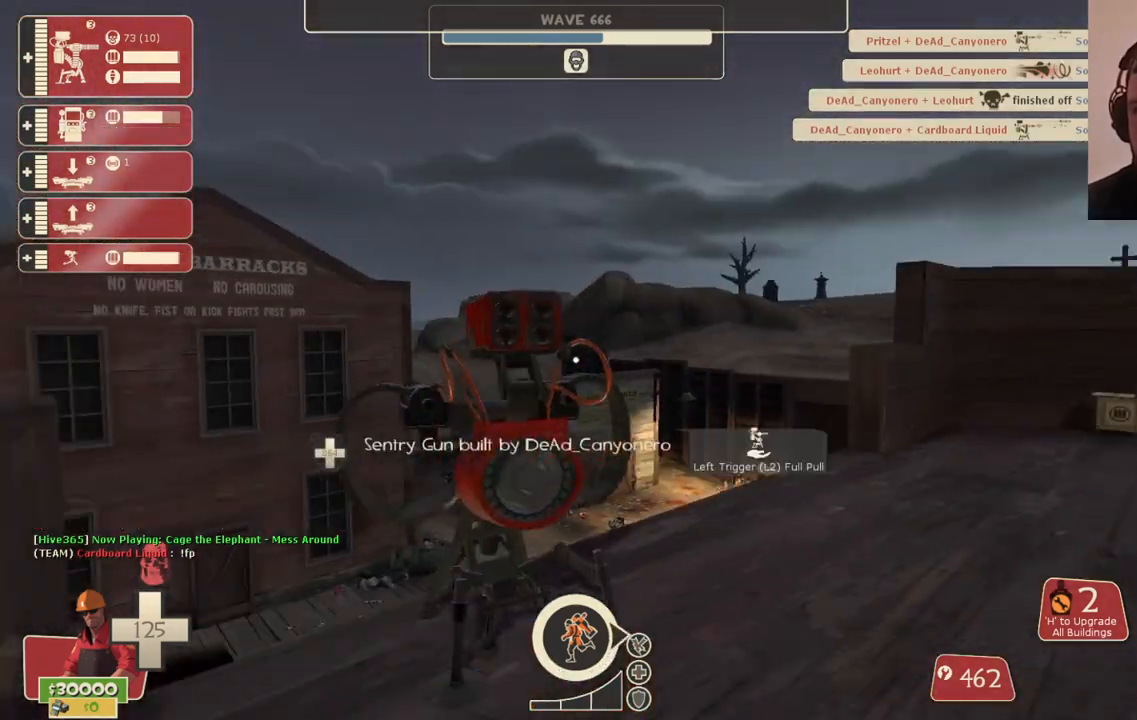
{"buttons": ["R2"], "left_stick": "center", "right_stick": "center", "events": [[67, "R2", "down"]]}
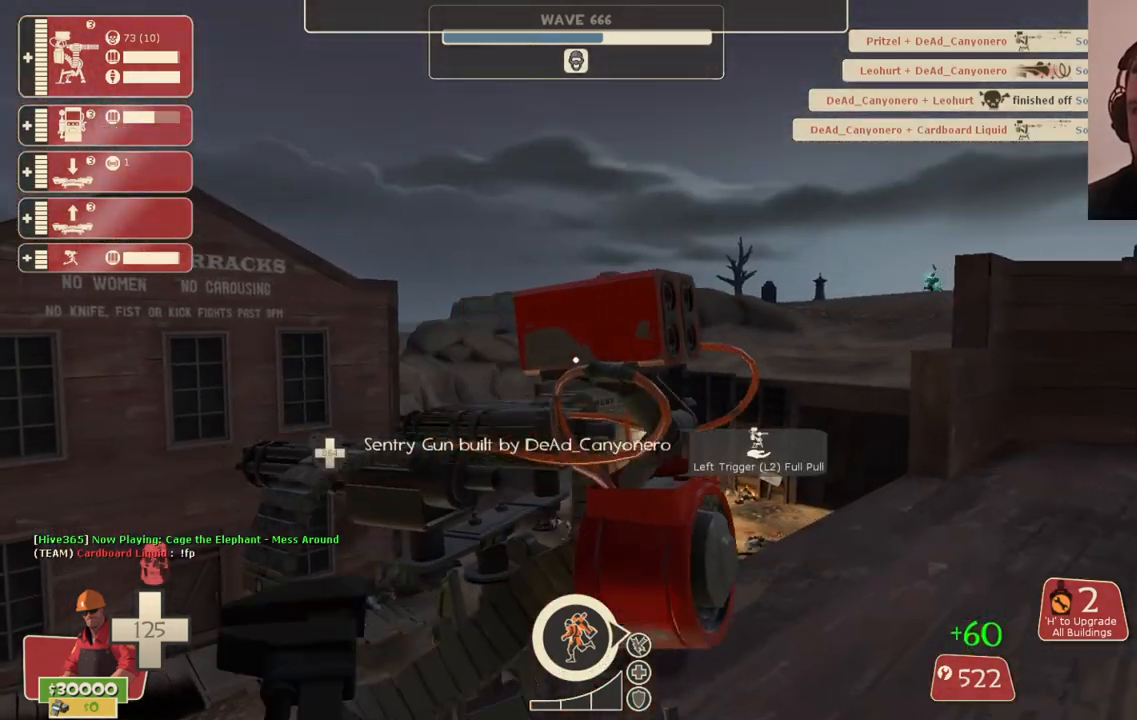
{"buttons": ["R2"], "left_stick": "center", "right_stick": "center", "events": []}
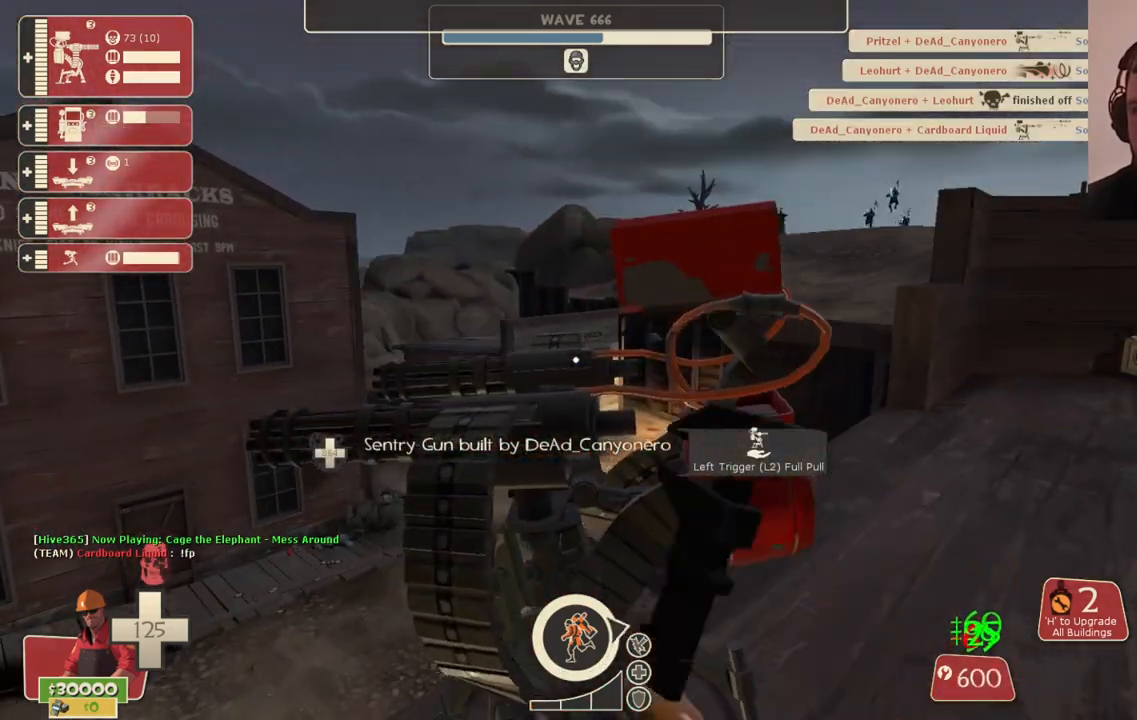
{"buttons": ["R2"], "left_stick": "center", "right_stick": "right", "events": [[450, "right_stick", "right"]]}
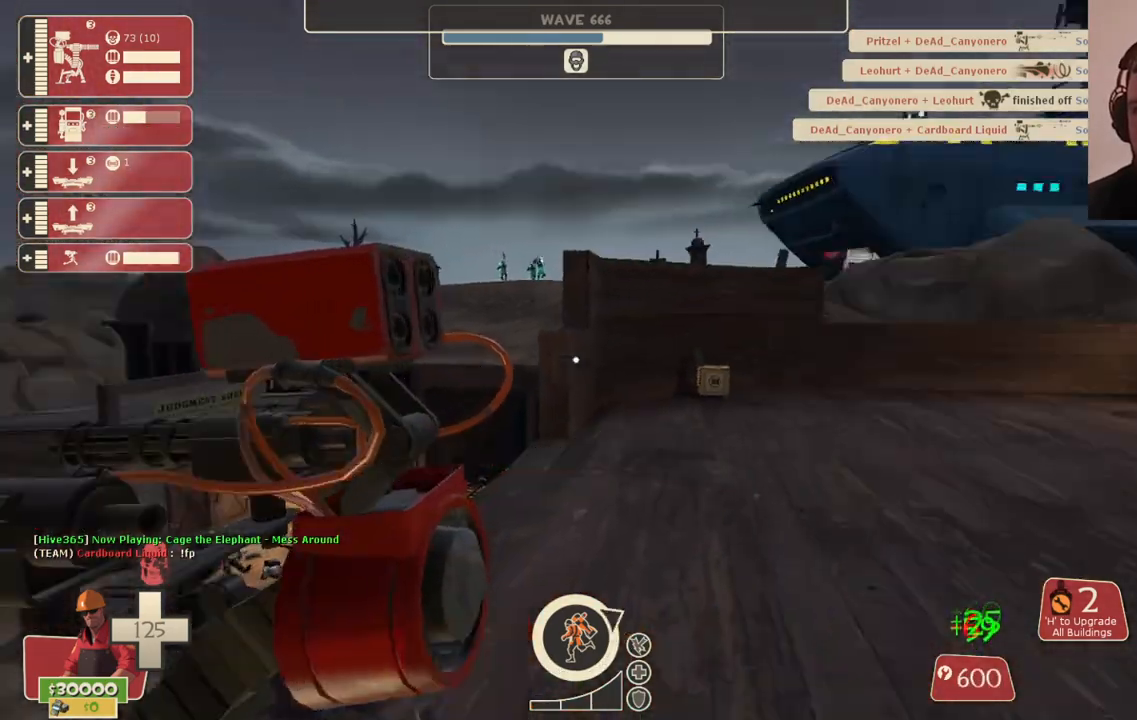
{"buttons": ["R2"], "left_stick": "center", "right_stick": "right", "events": []}
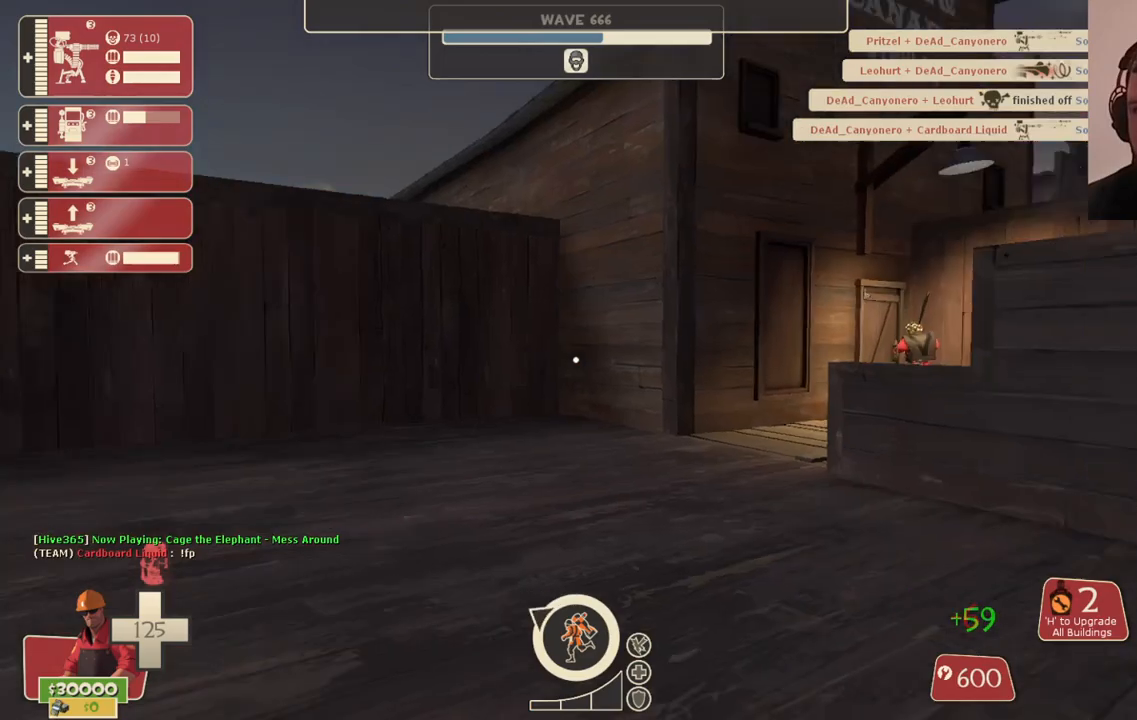
{"buttons": ["R2"], "left_stick": "center", "right_stick": "center", "events": [[83, "right_stick", "center"], [250, "right_stick", "right"], [417, "right_stick", "center"]]}
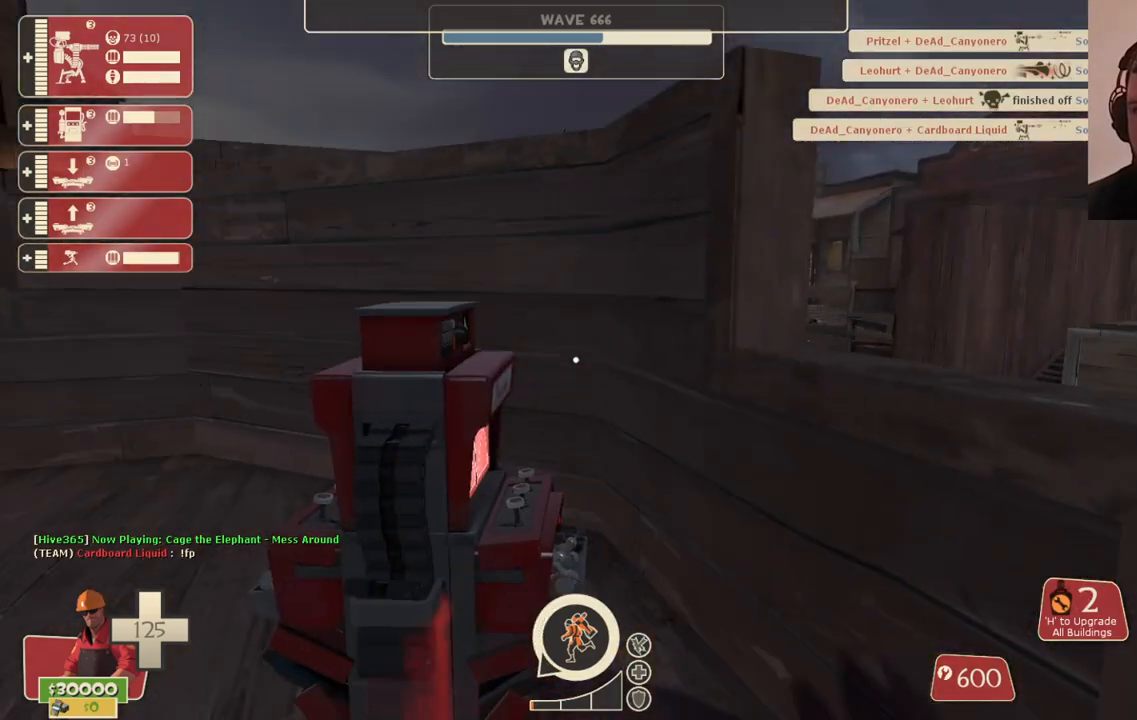
{"buttons": [], "left_stick": "up-left", "right_stick": "center", "events": [[150, "left_stick", "up-left"], [267, "left_stick", "left"], [300, "right_stick", "left"], [383, "R2", "up"], [400, "right_stick", "center"], [500, "left_stick", "up-left"]]}
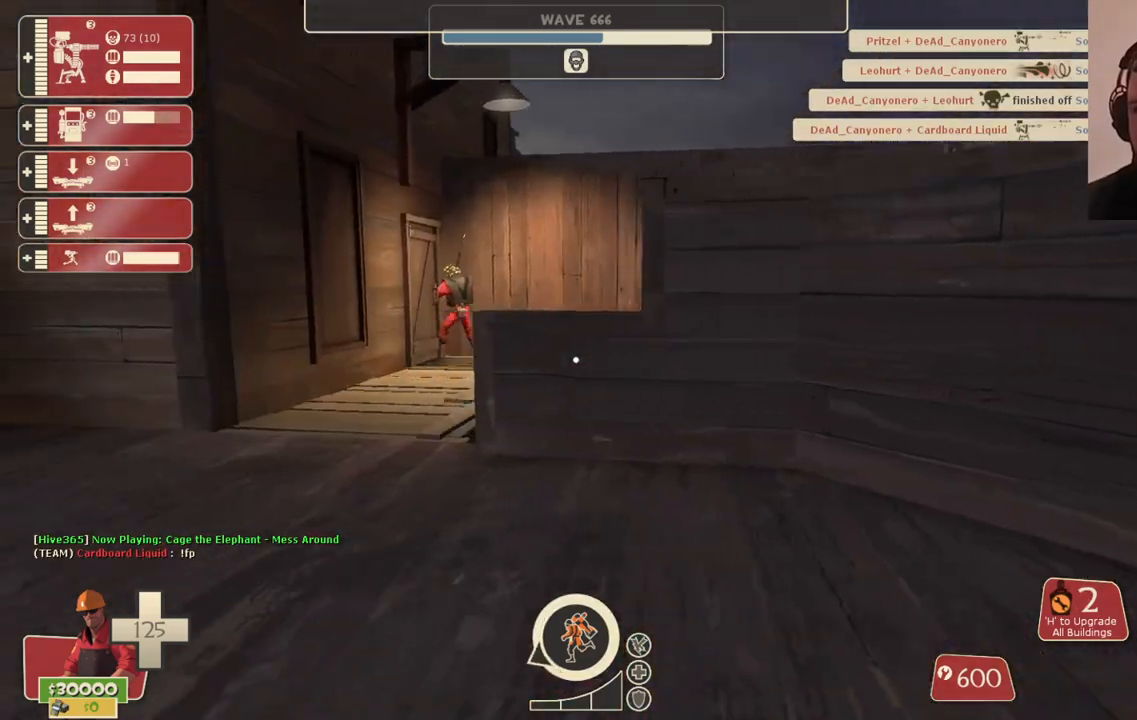
{"buttons": [], "left_stick": "up-left", "right_stick": "center", "events": [[183, "right_stick", "right"], [367, "right_stick", "center"]]}
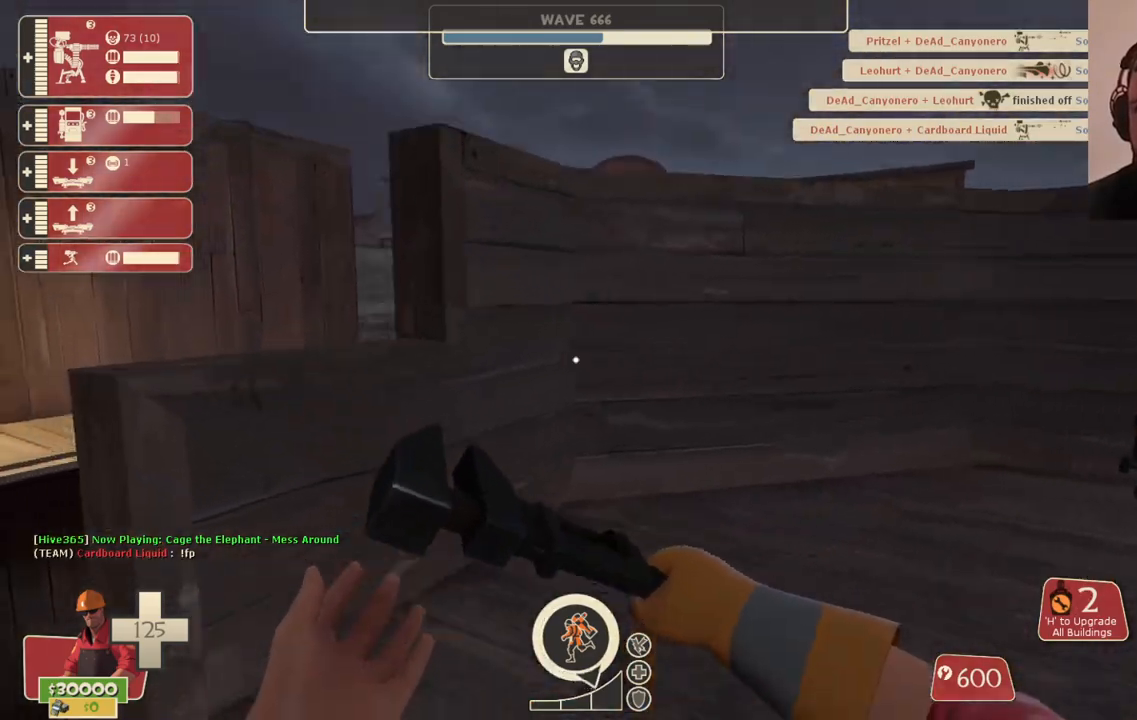
{"buttons": [], "left_stick": "center", "right_stick": "center", "events": [[333, "right_stick", "right"], [433, "right_stick", "center"], [467, "left_stick", "center"]]}
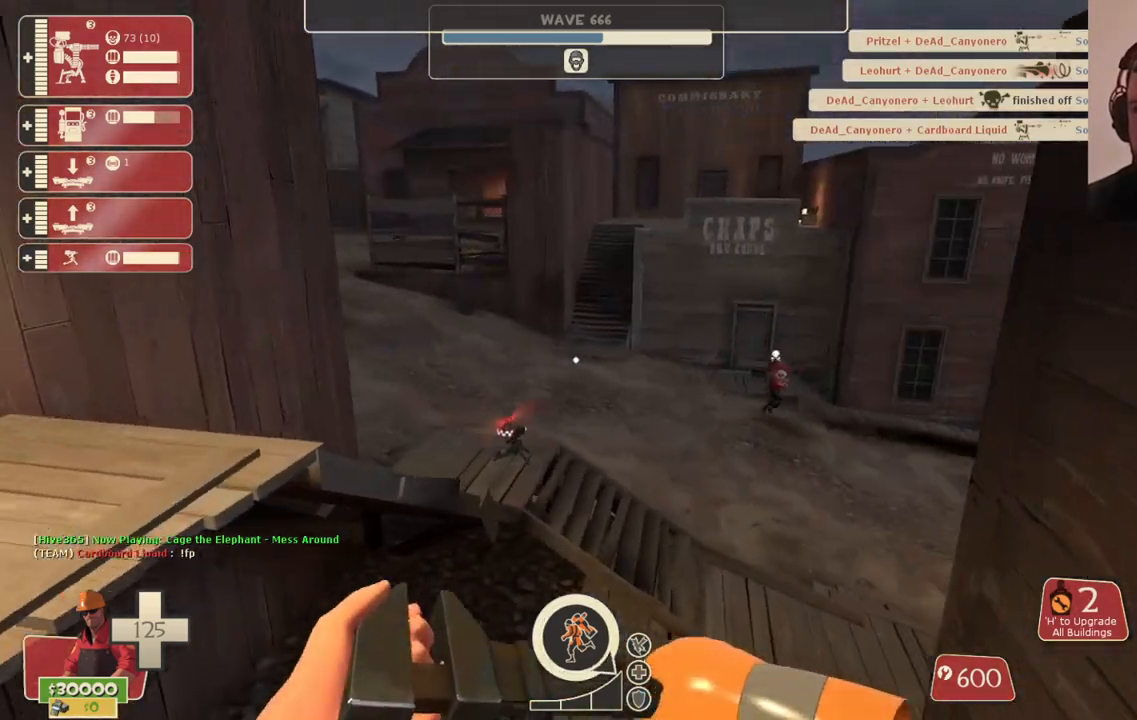
{"buttons": [], "left_stick": "up-right", "right_stick": "center", "events": [[100, "left_stick", "right"], [150, "right_stick", "right"], [267, "left_stick", "up-right"], [283, "right_stick", "center"]]}
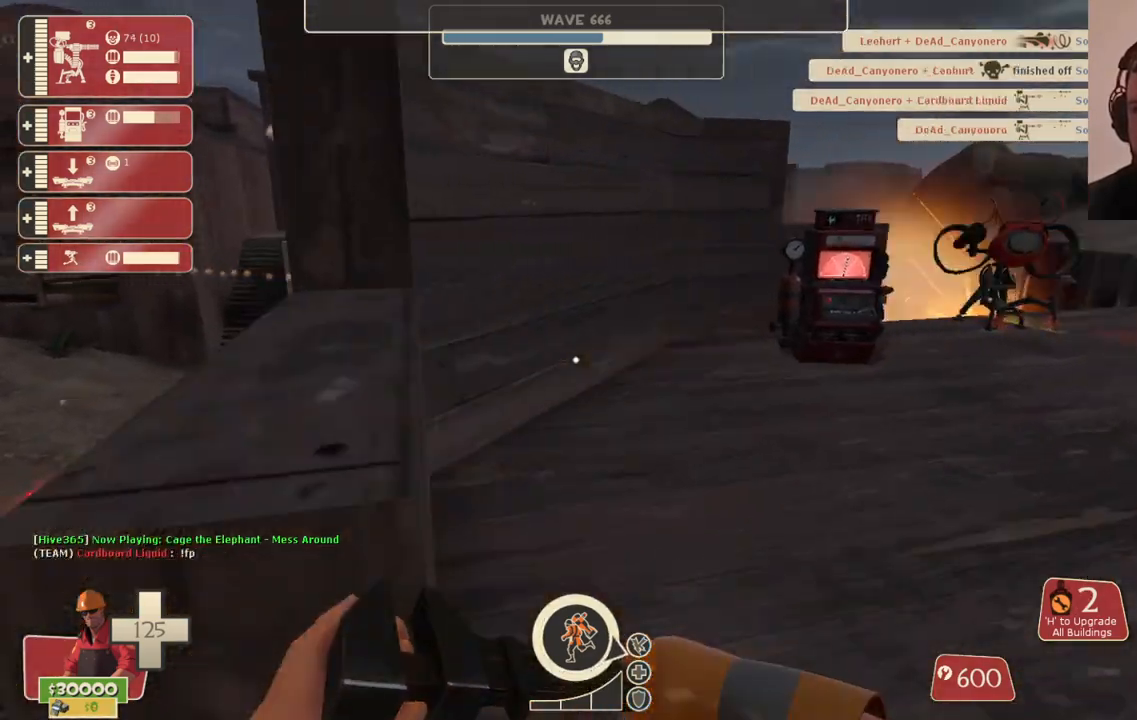
{"buttons": [], "left_stick": "up-right", "right_stick": "center", "events": []}
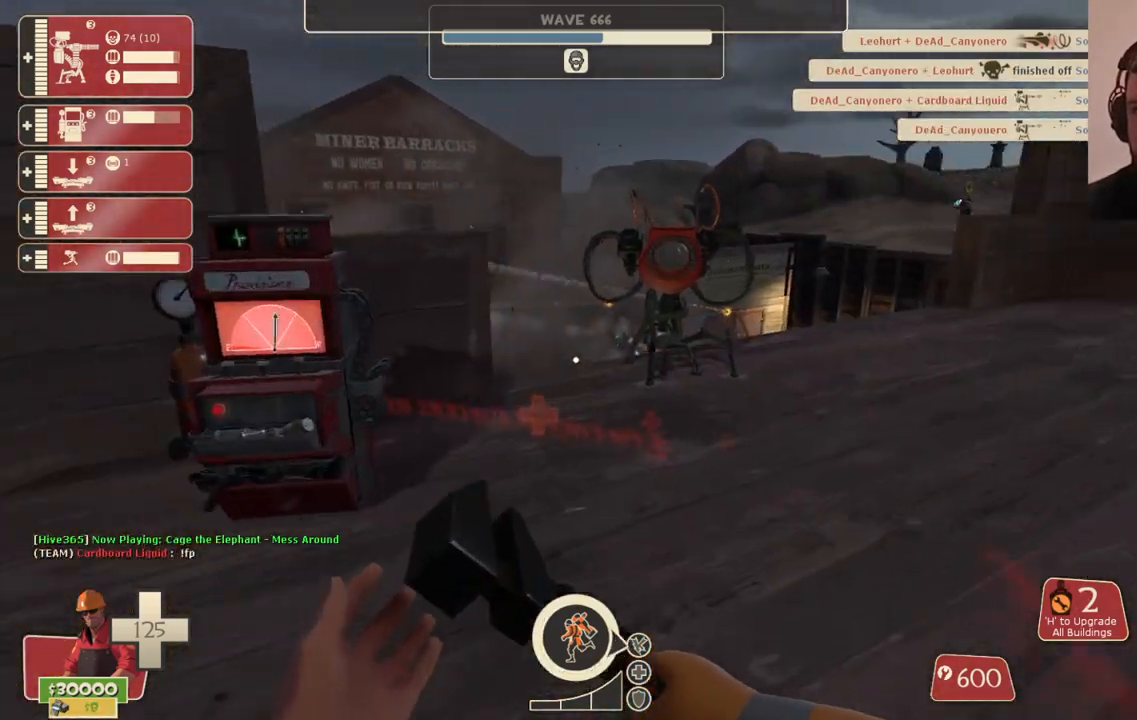
{"buttons": ["R2"], "left_stick": "center", "right_stick": "center", "events": [[167, "left_stick", "up"], [283, "R2", "down"], [367, "left_stick", "center"]]}
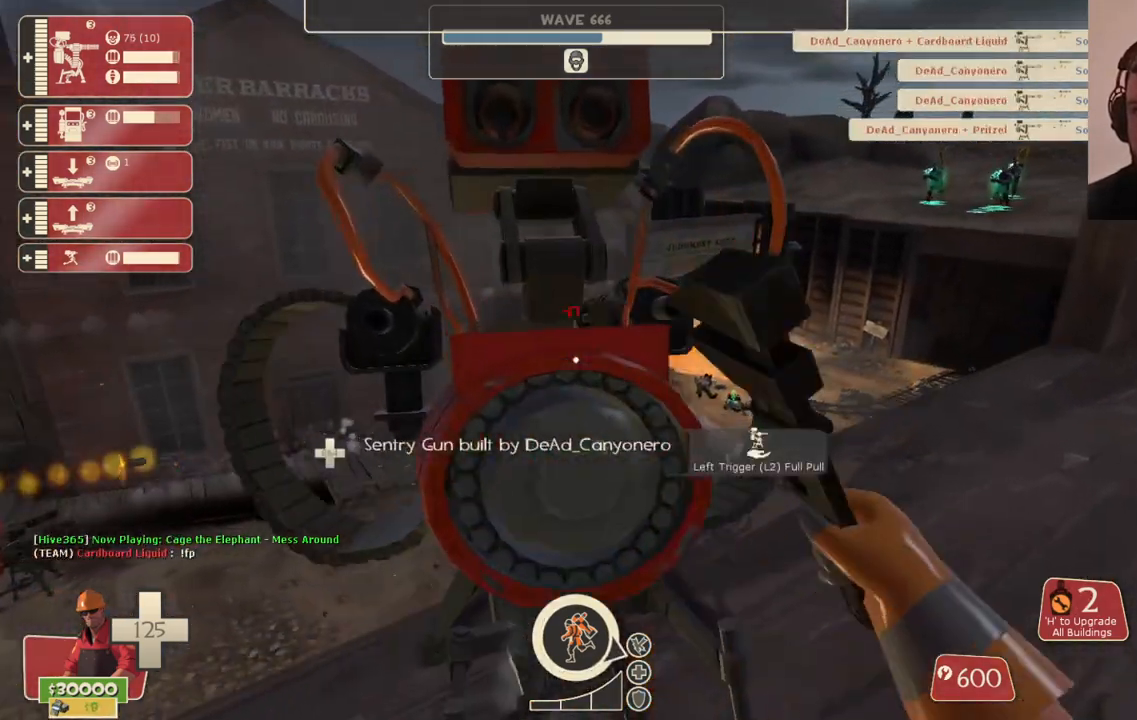
{"buttons": ["R2"], "left_stick": "center", "right_stick": "center", "events": []}
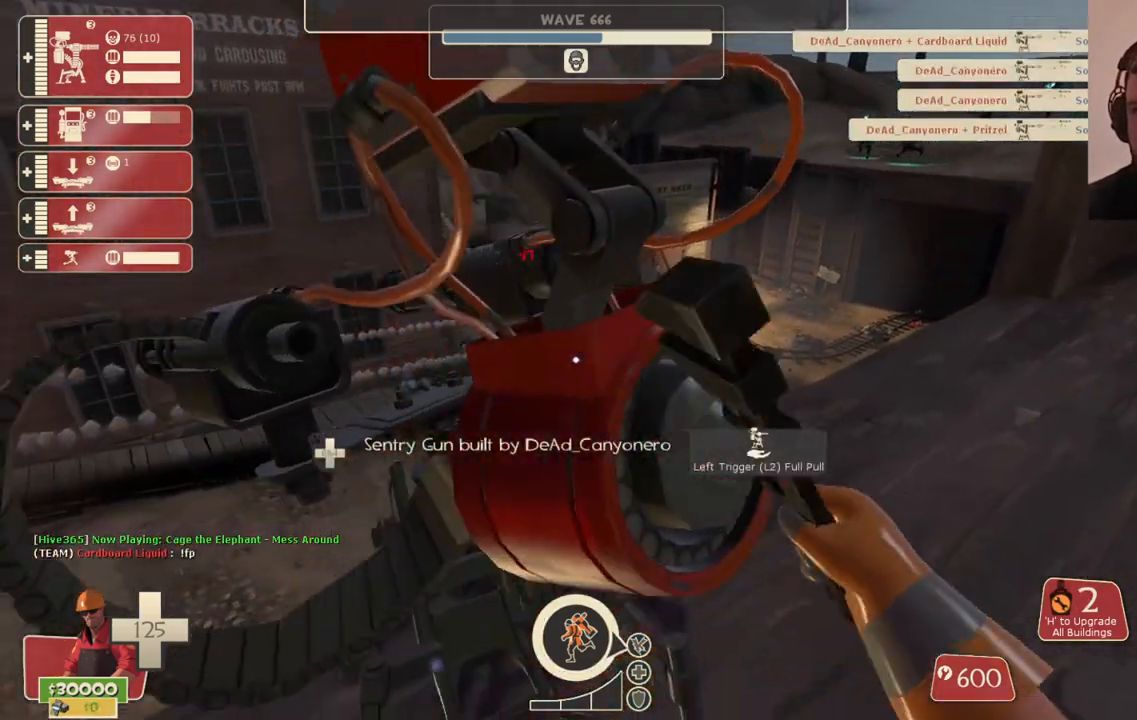
{"buttons": ["R2"], "left_stick": "center", "right_stick": "center", "events": [[333, "left_stick", "left"], [400, "left_stick", "center"]]}
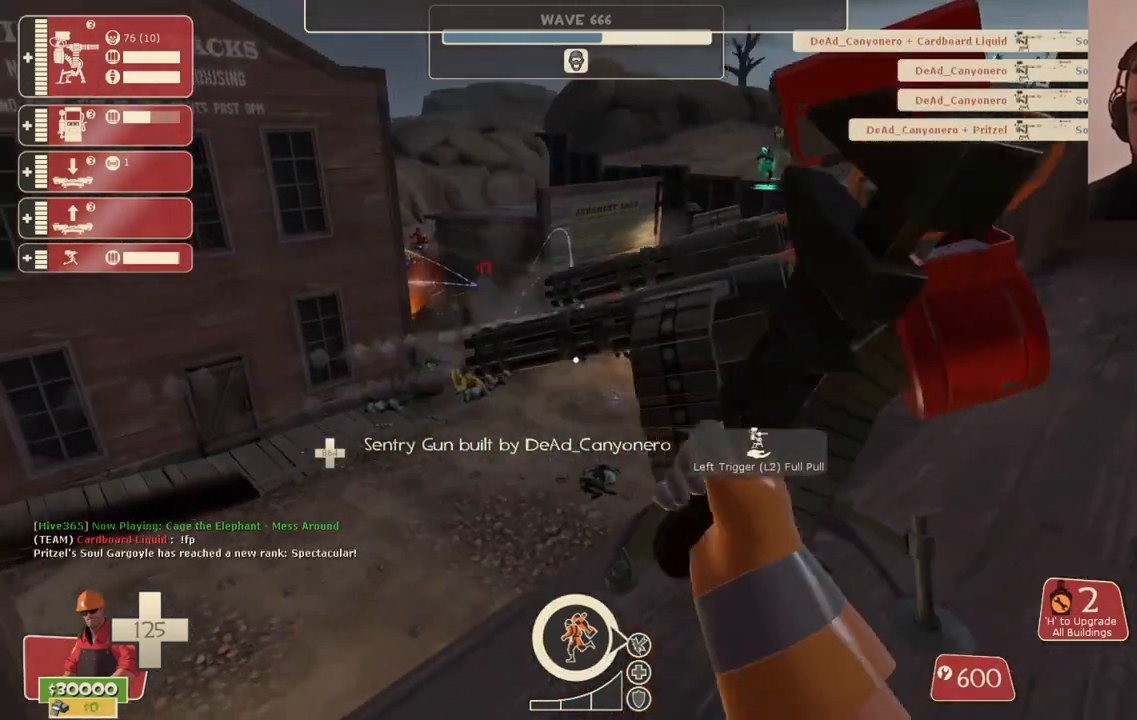
{"buttons": ["R2"], "left_stick": "center", "right_stick": "center", "events": []}
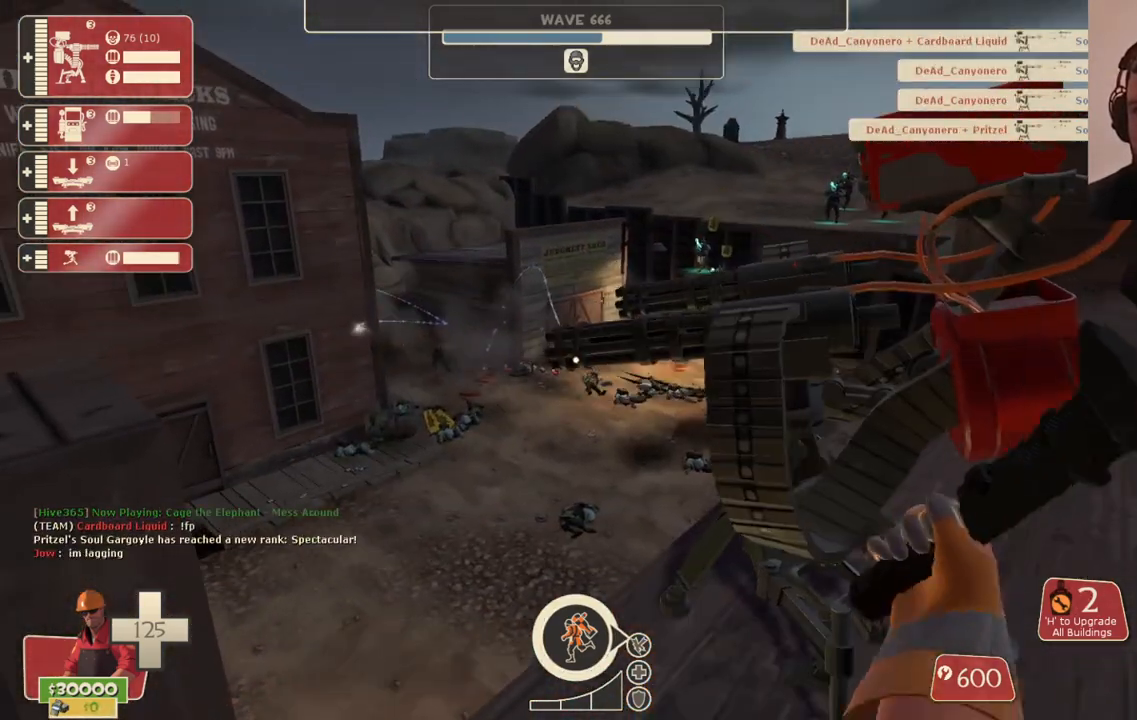
{"buttons": ["R2"], "left_stick": "center", "right_stick": "center", "events": []}
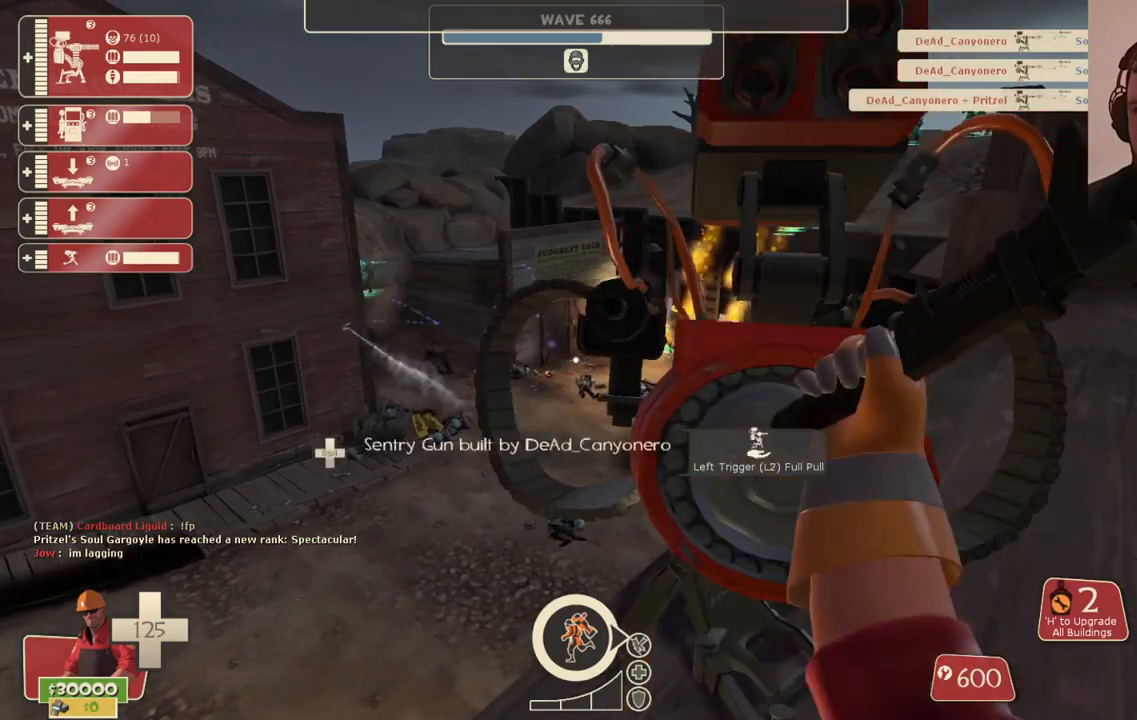
{"buttons": ["R2"], "left_stick": "center", "right_stick": "center", "events": []}
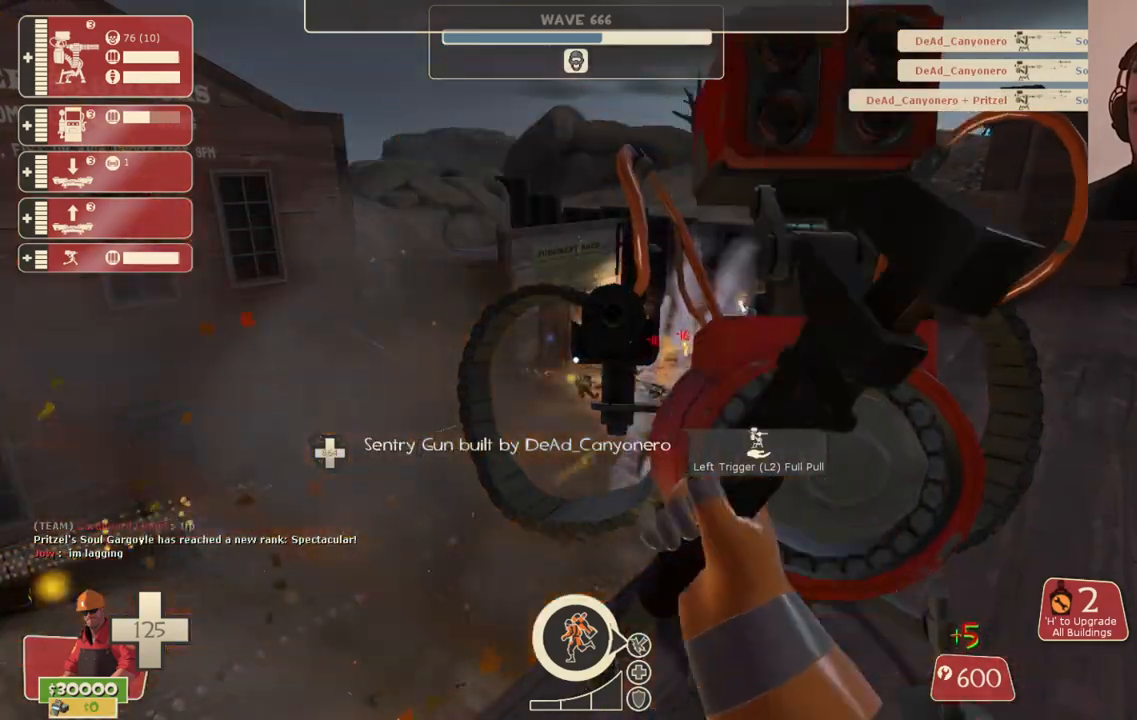
{"buttons": ["R2"], "left_stick": "center", "right_stick": "center", "events": []}
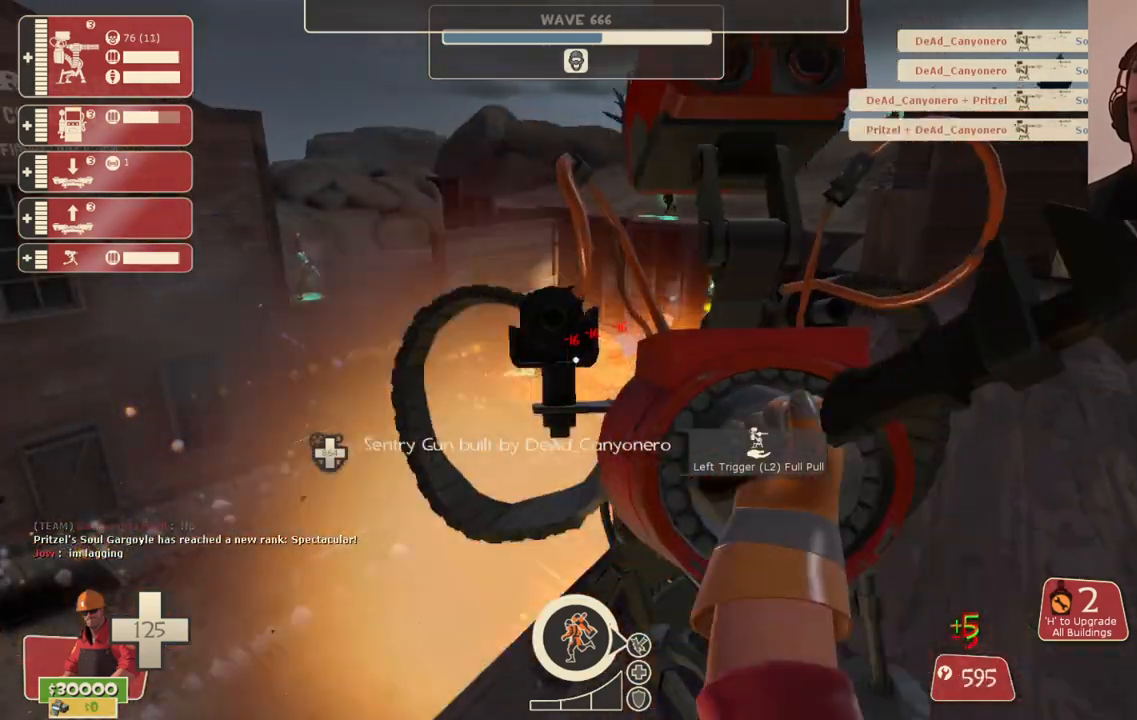
{"buttons": ["R2"], "left_stick": "center", "right_stick": "center", "events": []}
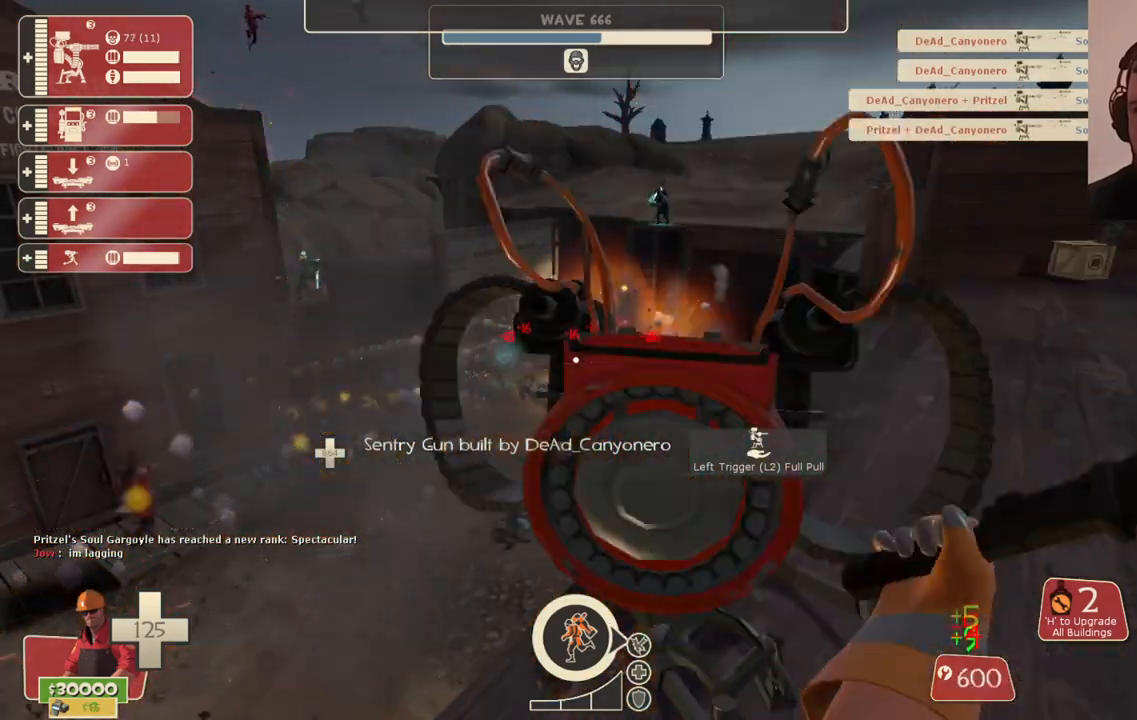
{"buttons": ["R2"], "left_stick": "center", "right_stick": "center", "events": []}
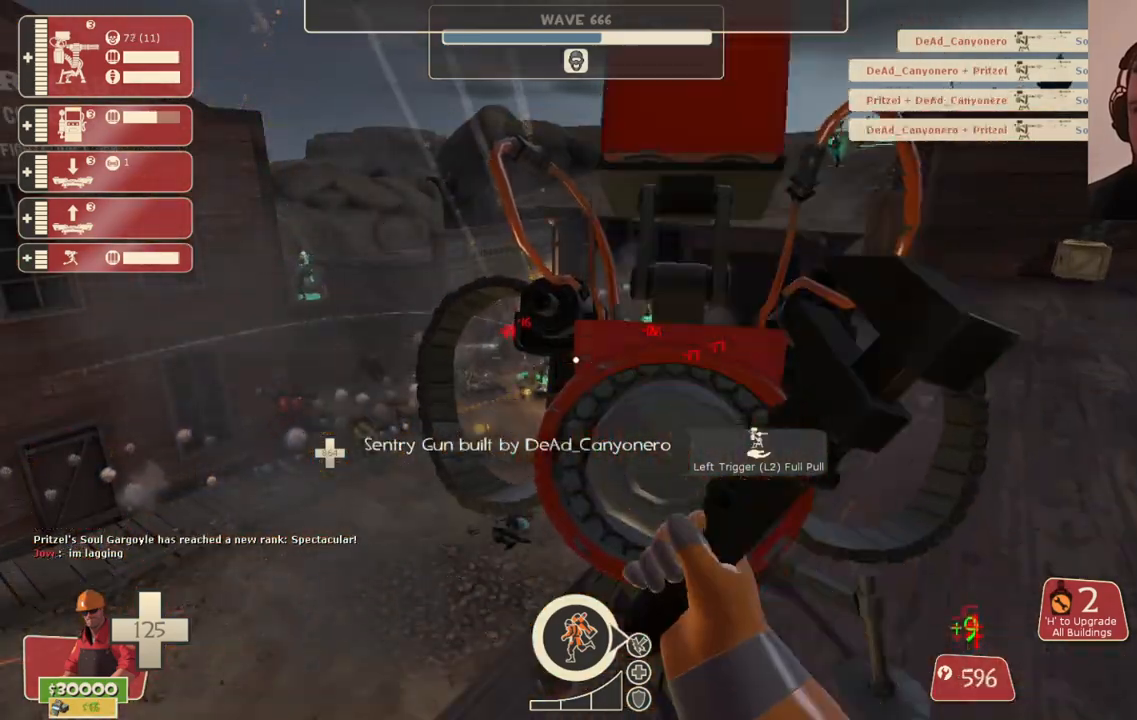
{"buttons": ["R2"], "left_stick": "center", "right_stick": "center", "events": []}
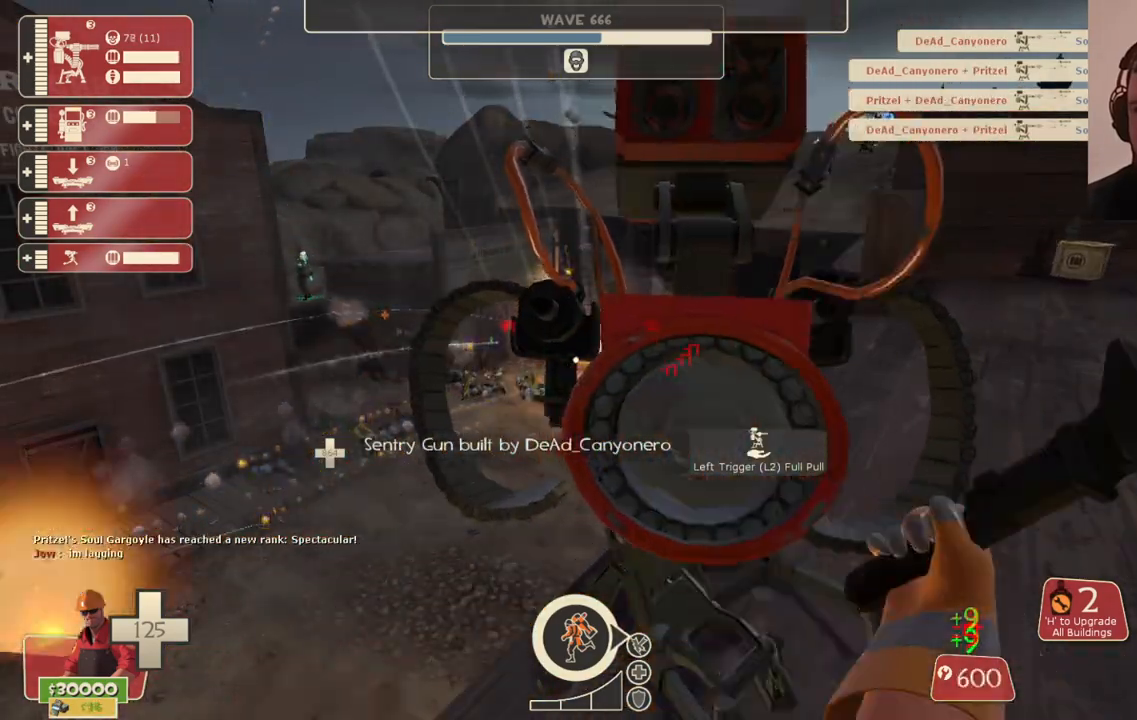
{"buttons": ["R2"], "left_stick": "center", "right_stick": "center", "events": []}
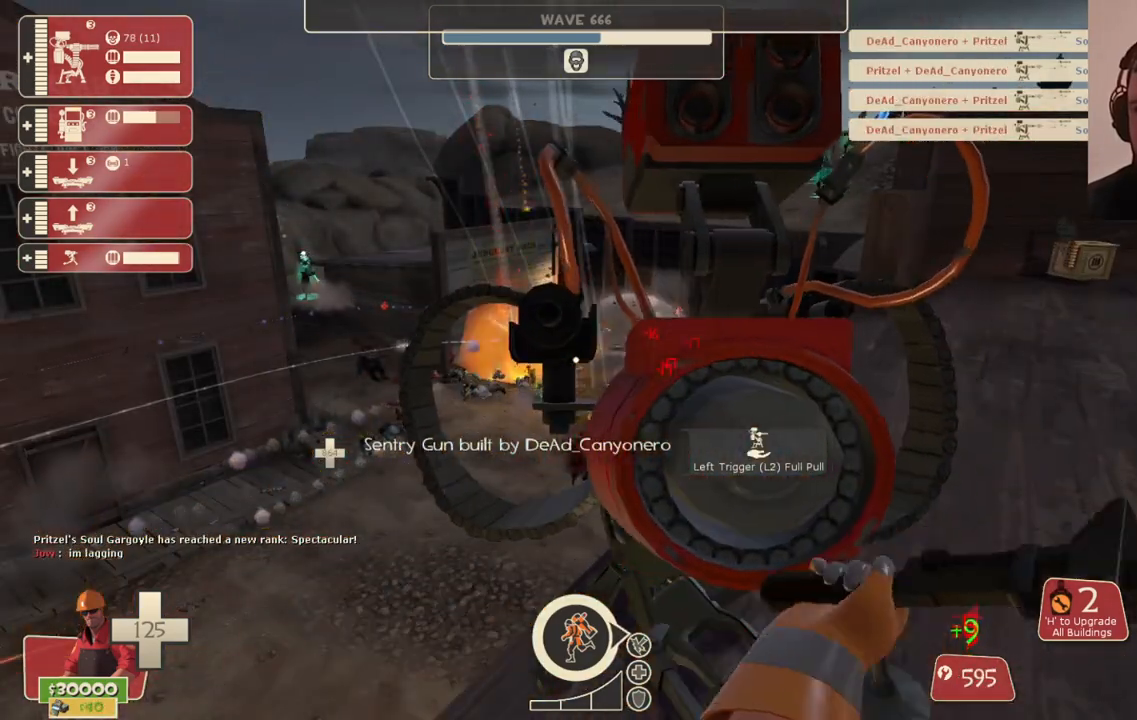
{"buttons": ["R2"], "left_stick": "center", "right_stick": "center", "events": []}
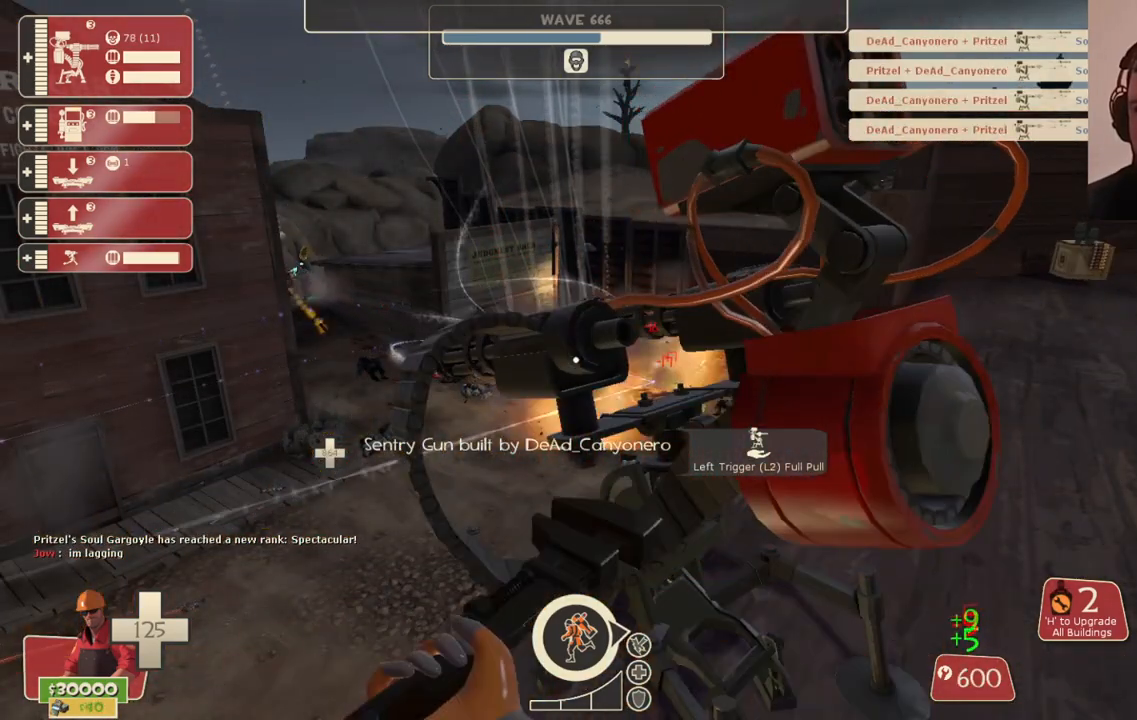
{"buttons": ["R2"], "left_stick": "center", "right_stick": "center", "events": []}
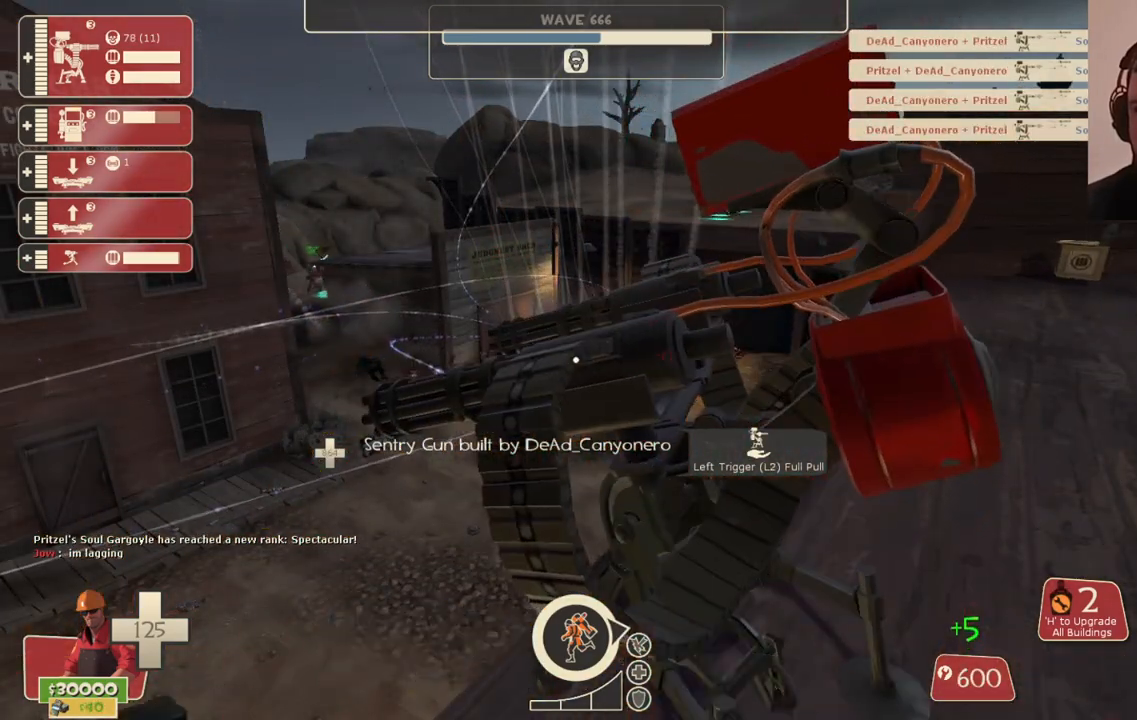
{"buttons": [], "left_stick": "center", "right_stick": "center", "events": [[500, "R2", "up"]]}
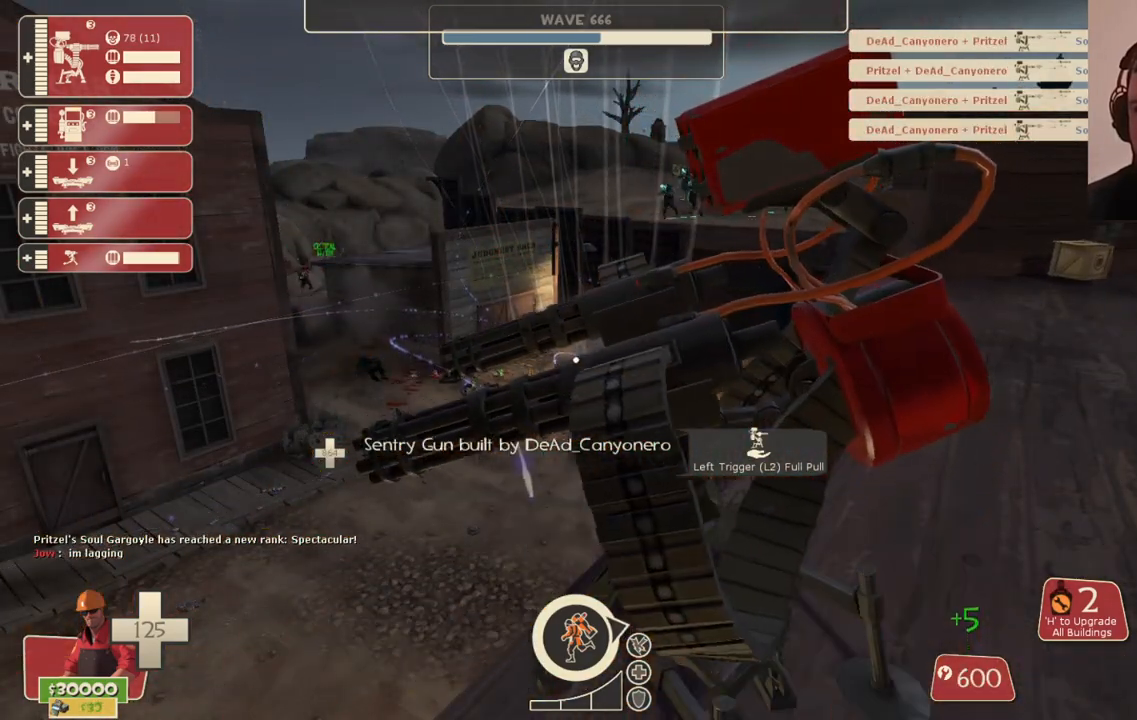
{"buttons": ["R2"], "left_stick": "center", "right_stick": "center", "events": [[250, "R2", "down"]]}
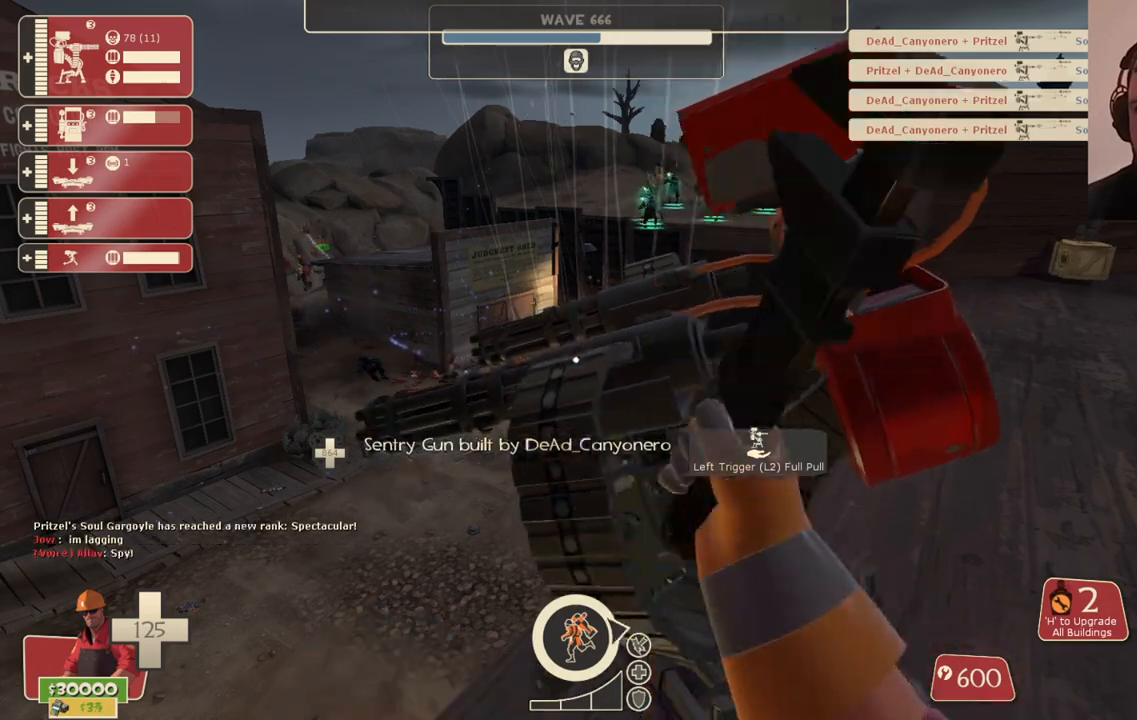
{"buttons": ["R2"], "left_stick": "center", "right_stick": "center", "events": []}
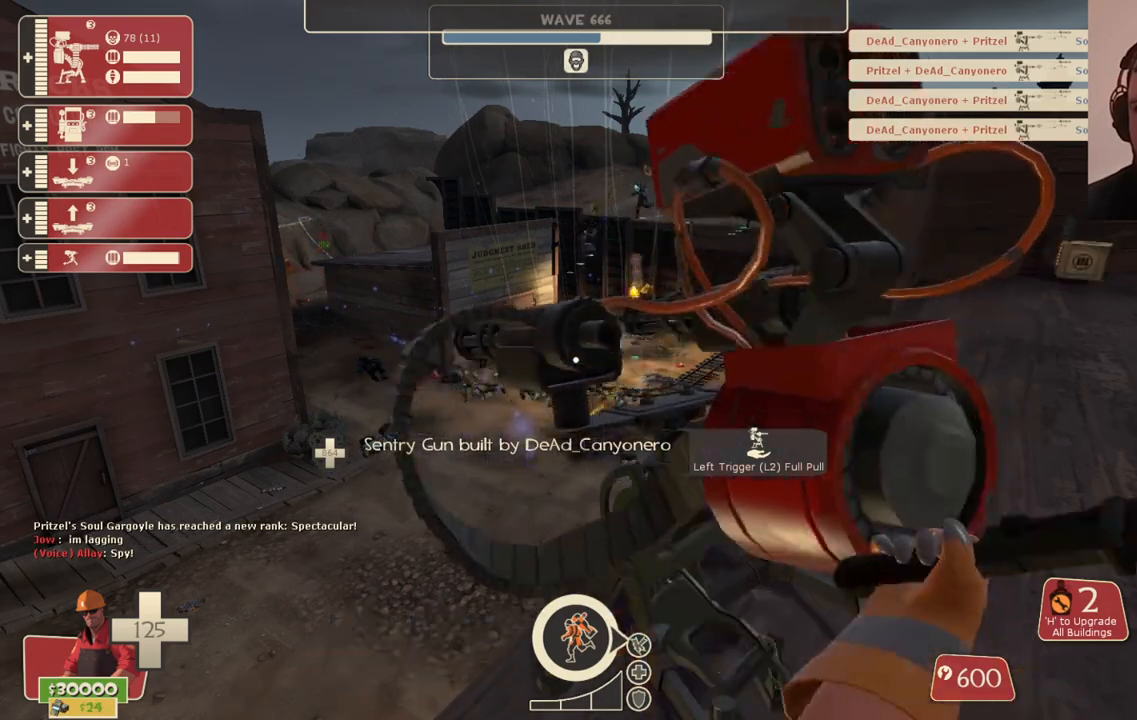
{"buttons": ["R2"], "left_stick": "center", "right_stick": "center", "events": []}